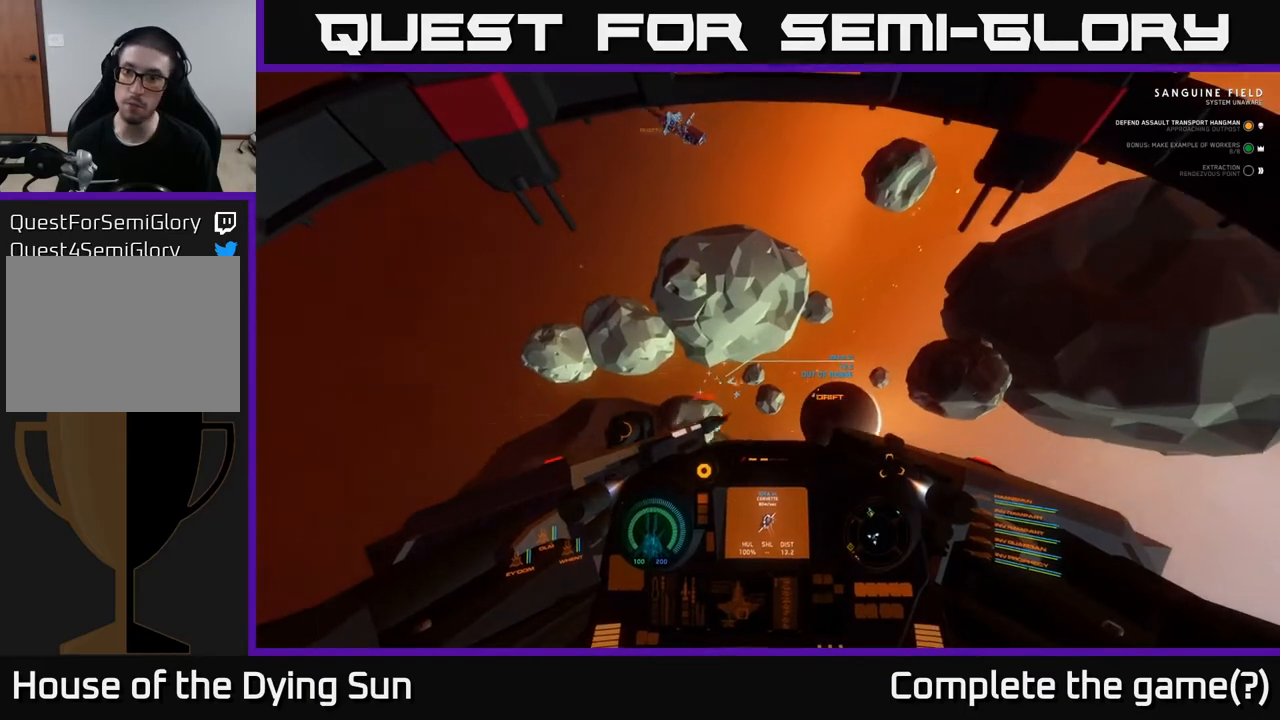
Gameplay with a controller (Xbox layout); each line is a JSON object with the inputs held at the frame after it. "events" lists button and stick changes between this image and that frame as [ms after this image, input, new state], when the widget could be followed in between.
{"buttons": ["L1"], "left_stick": "center", "right_stick": "up-right", "events": [[183, "left_stick", "center"]]}
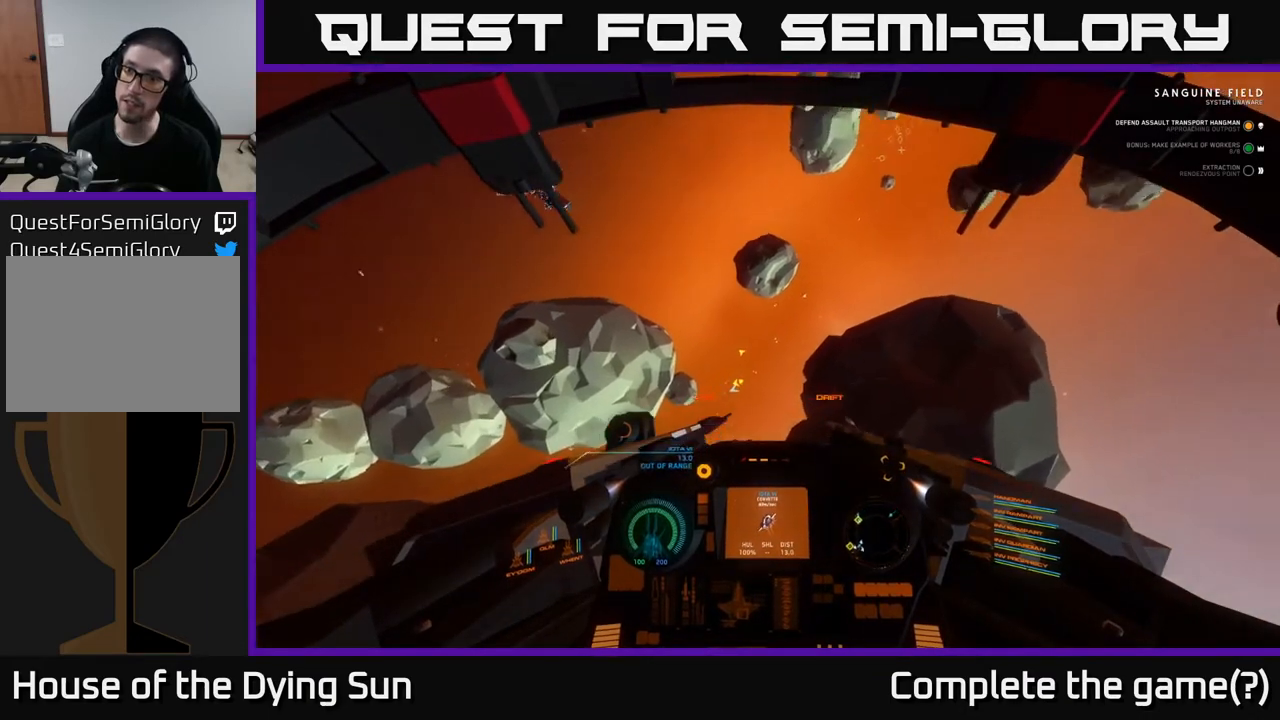
{"buttons": ["SELECT"], "left_stick": "center", "right_stick": "center", "events": [[417, "L1", "up"], [450, "SELECT", "down"], [483, "right_stick", "center"]]}
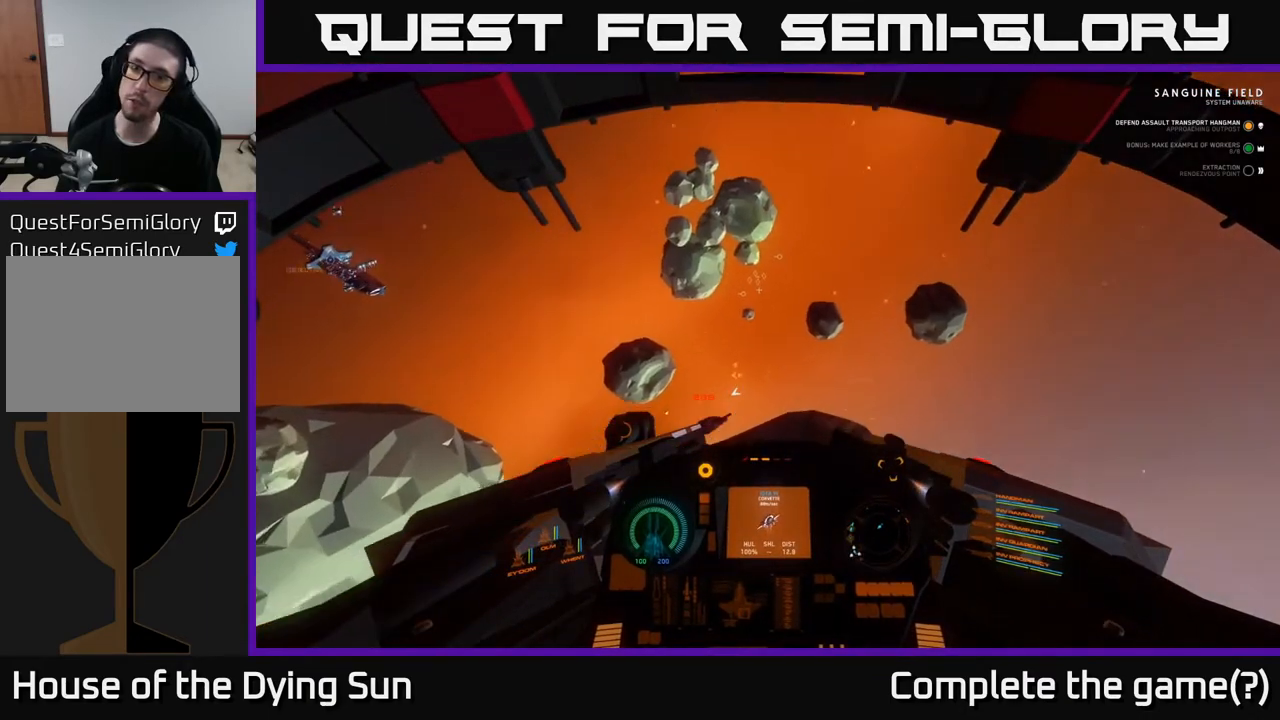
{"buttons": [], "left_stick": "center", "right_stick": "up-right", "events": [[83, "SELECT", "up"], [233, "right_stick", "up-right"]]}
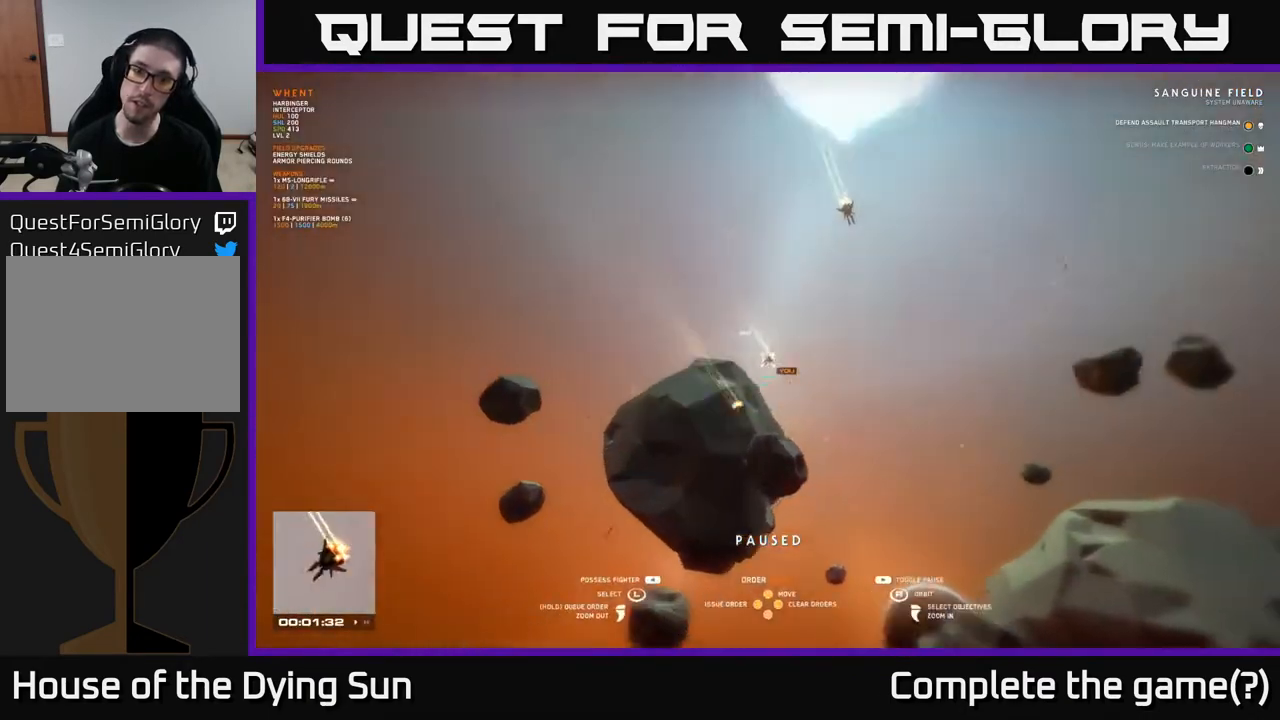
{"buttons": [], "left_stick": "center", "right_stick": "right", "events": [[233, "right_stick", "right"]]}
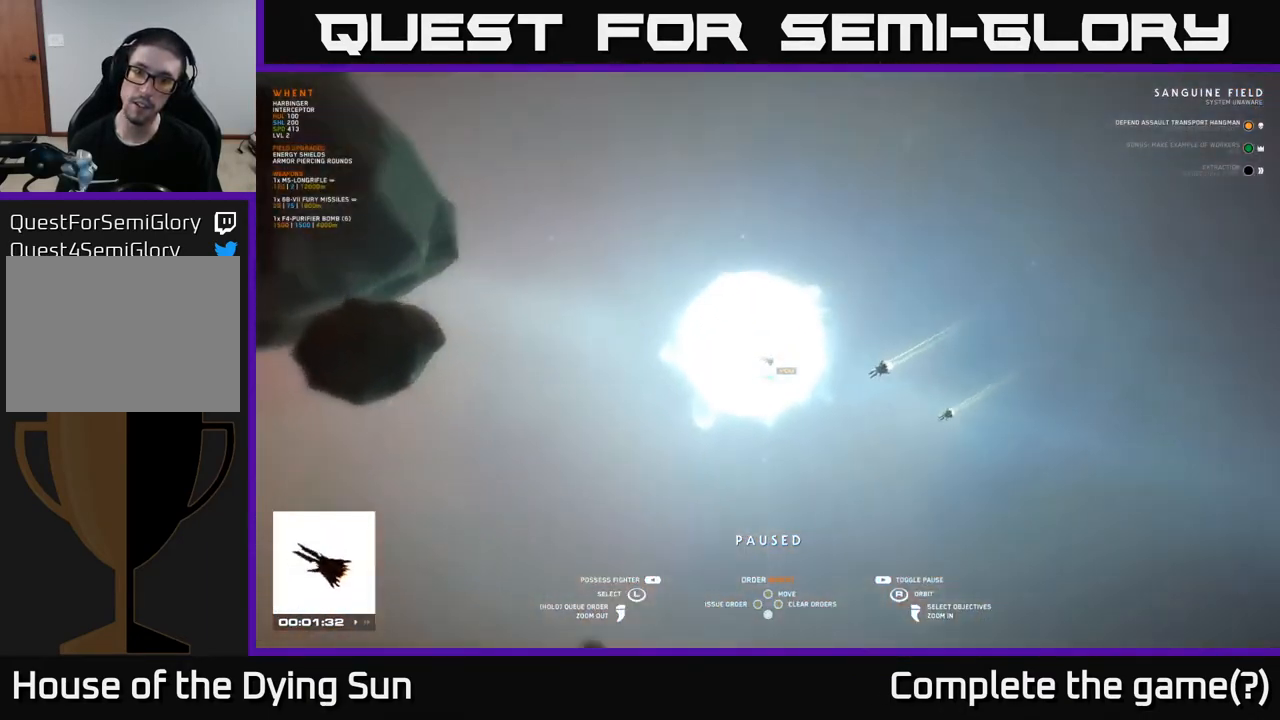
{"buttons": [], "left_stick": "center", "right_stick": "down", "events": [[83, "right_stick", "down-right"], [317, "right_stick", "down"]]}
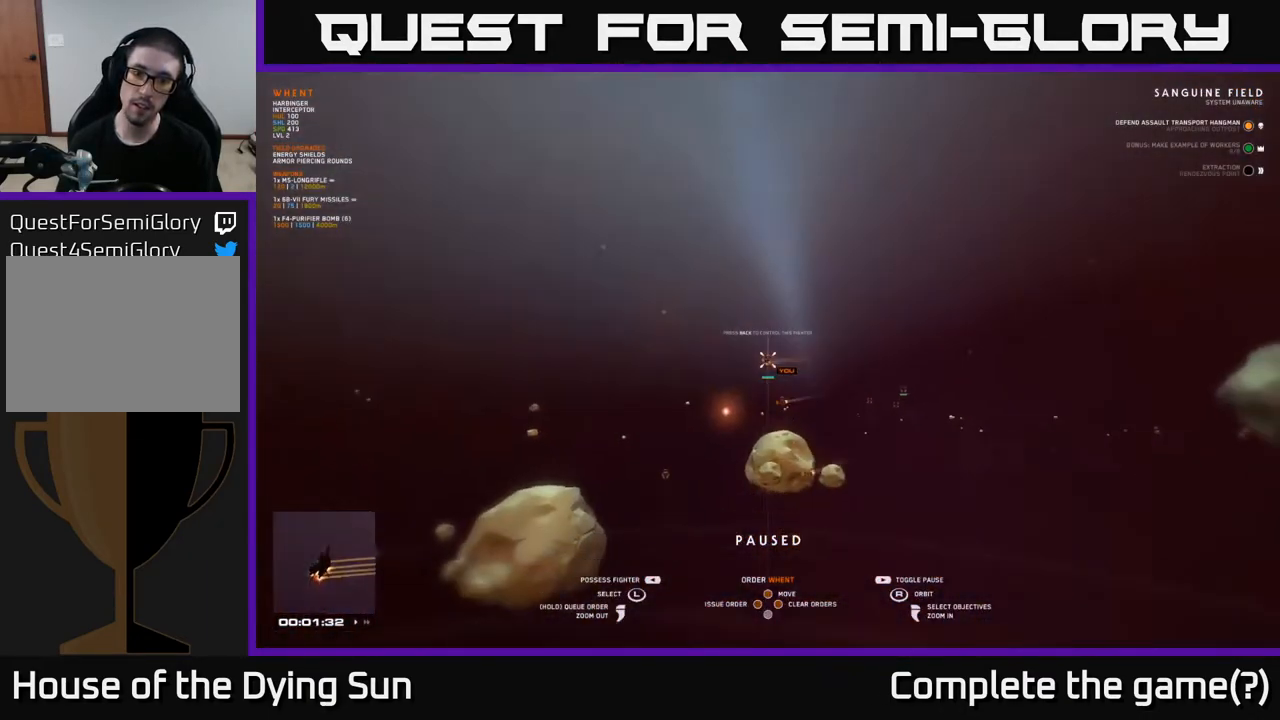
{"buttons": [], "left_stick": "center", "right_stick": "center", "events": [[67, "right_stick", "center"]]}
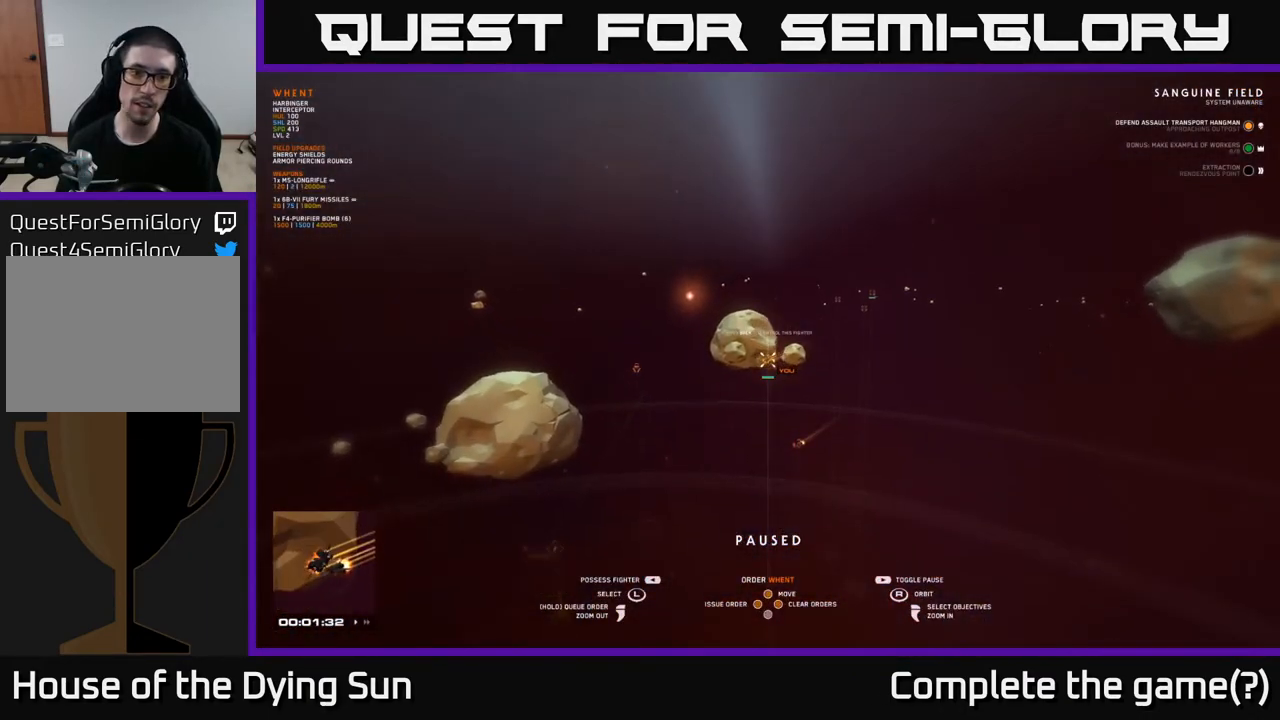
{"buttons": [], "left_stick": "center", "right_stick": "center", "events": []}
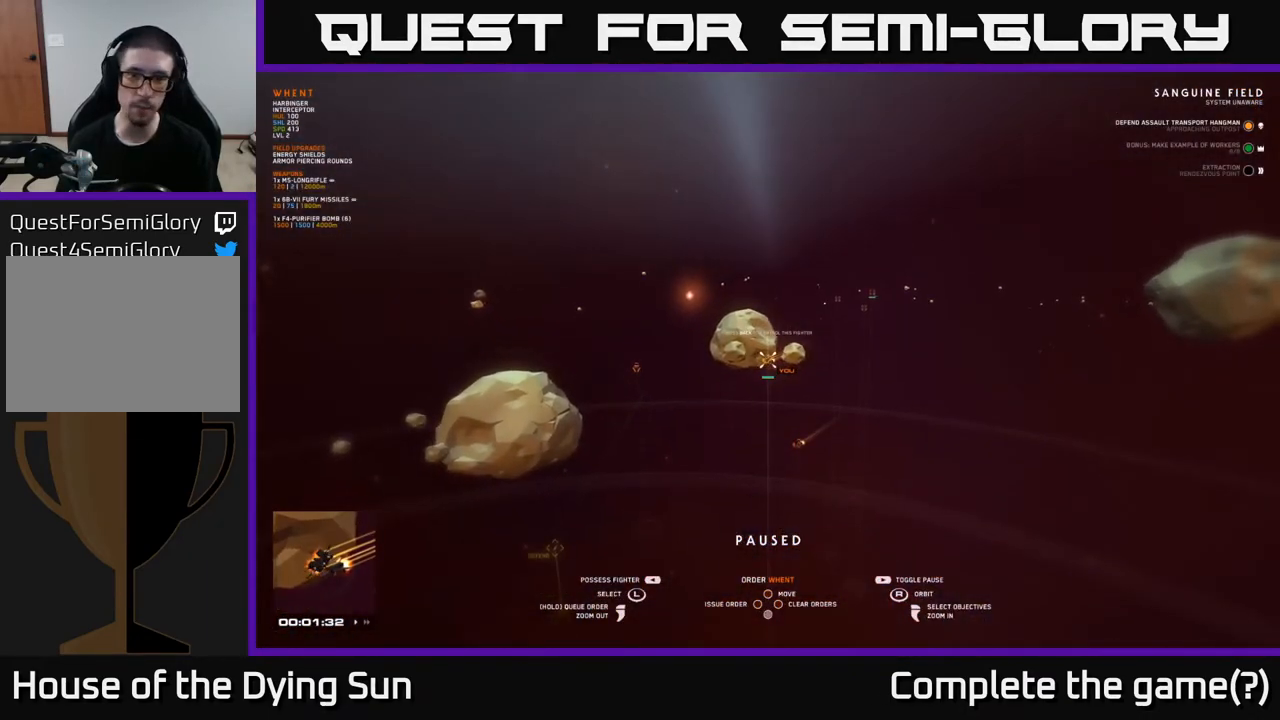
{"buttons": [], "left_stick": "right", "right_stick": "center", "events": [[117, "right_stick", "left"], [383, "right_stick", "center"], [433, "left_stick", "right"]]}
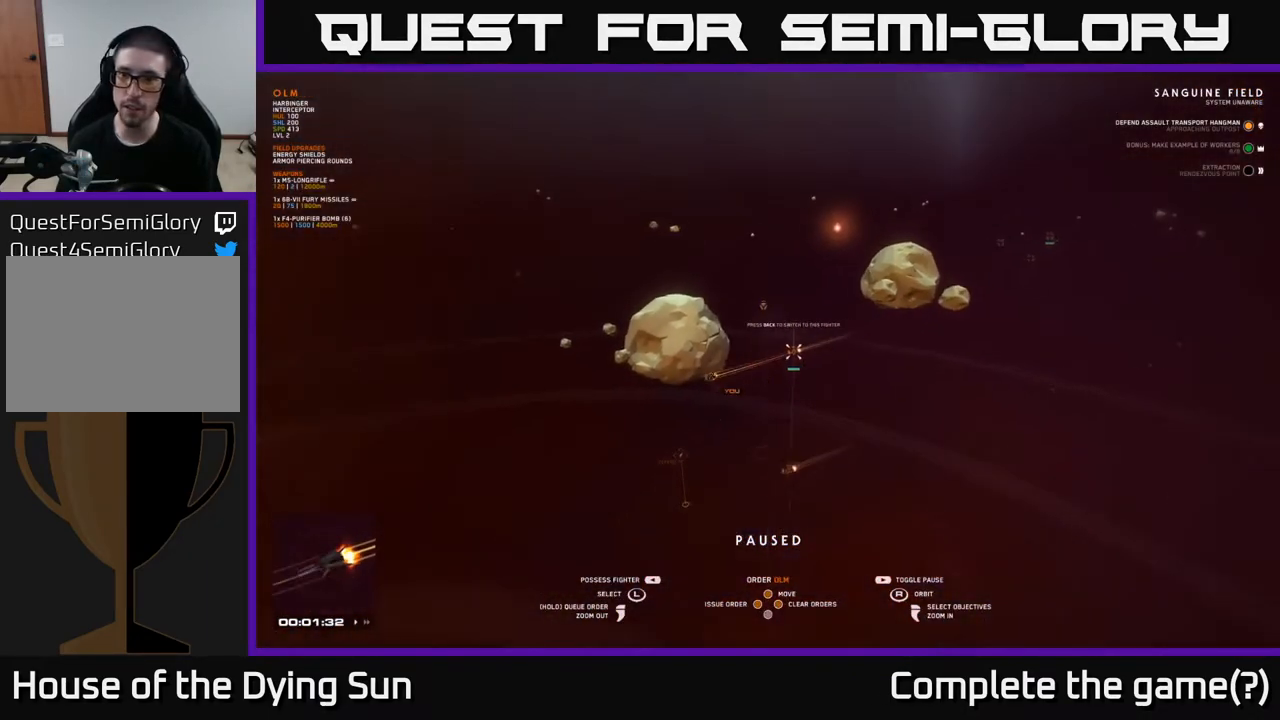
{"buttons": [], "left_stick": "up-right", "right_stick": "right", "events": [[117, "left_stick", "center"], [333, "left_stick", "up-right"], [500, "right_stick", "right"]]}
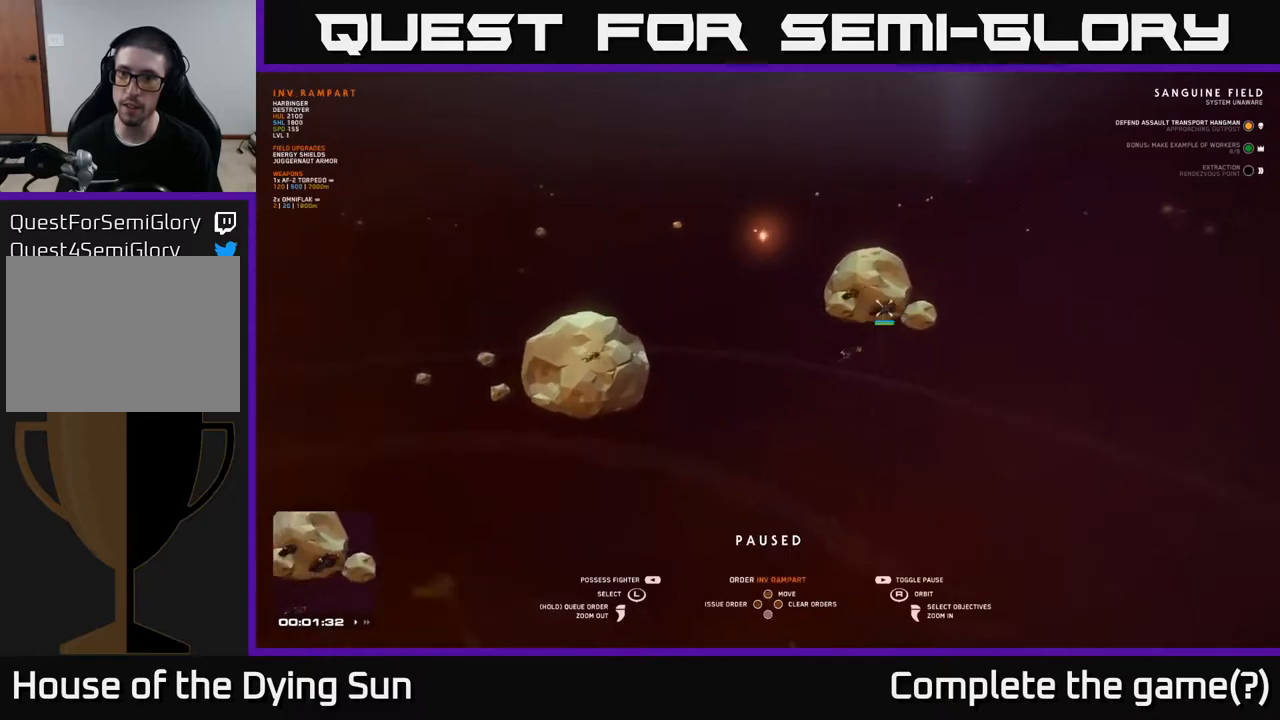
{"buttons": [], "left_stick": "center", "right_stick": "center", "events": [[67, "left_stick", "center"], [217, "right_stick", "center"]]}
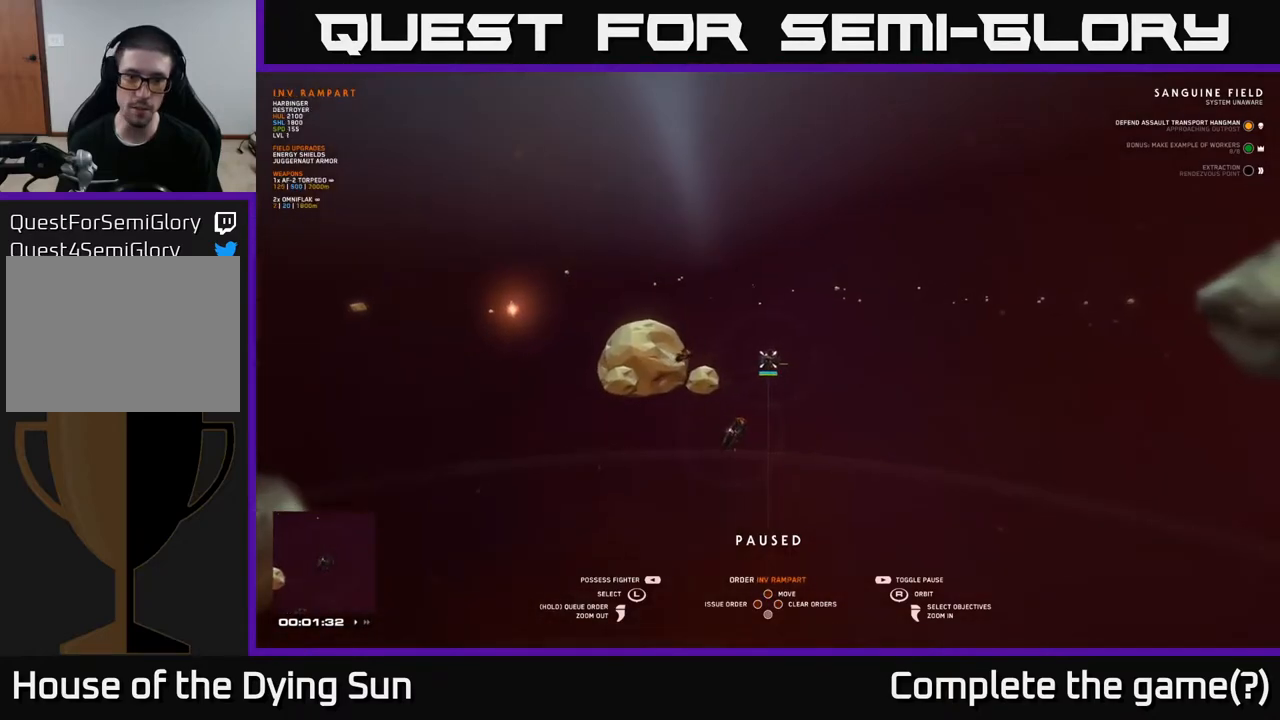
{"buttons": [], "left_stick": "center", "right_stick": "left", "events": [[417, "right_stick", "left"]]}
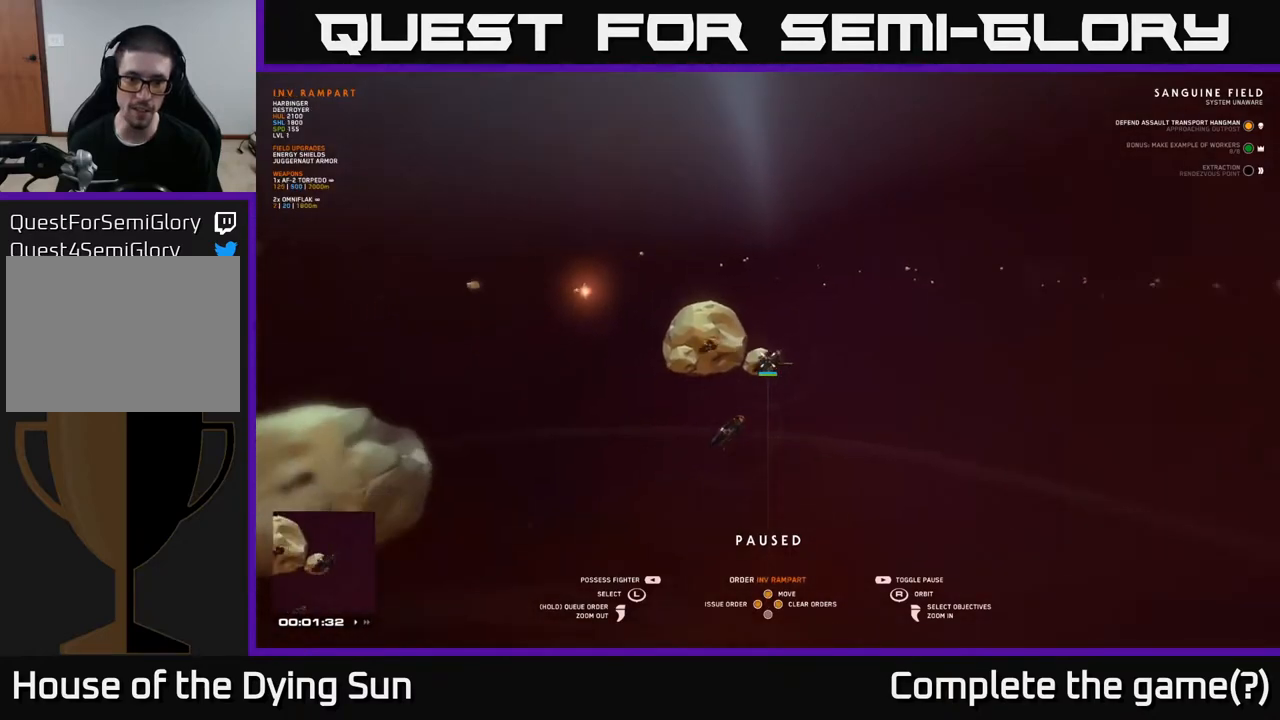
{"buttons": [], "left_stick": "center", "right_stick": "center", "events": [[317, "right_stick", "center"]]}
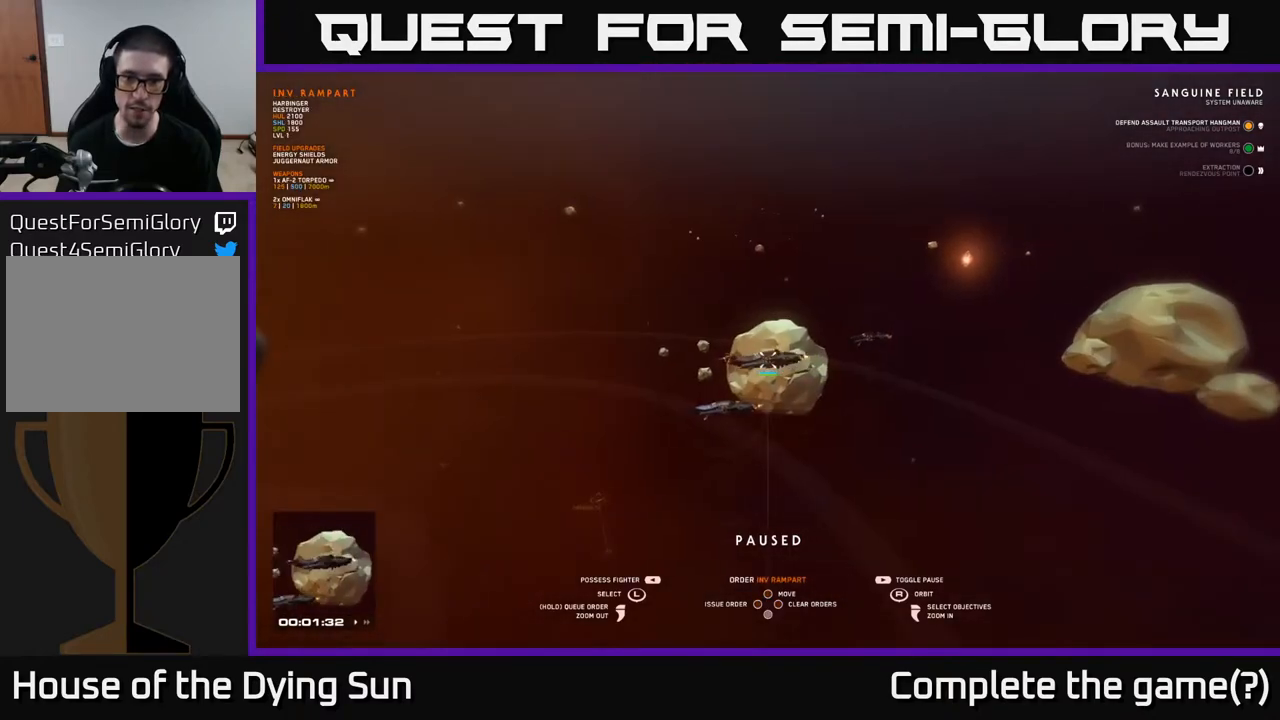
{"buttons": [], "left_stick": "center", "right_stick": "left", "events": [[300, "right_stick", "left"]]}
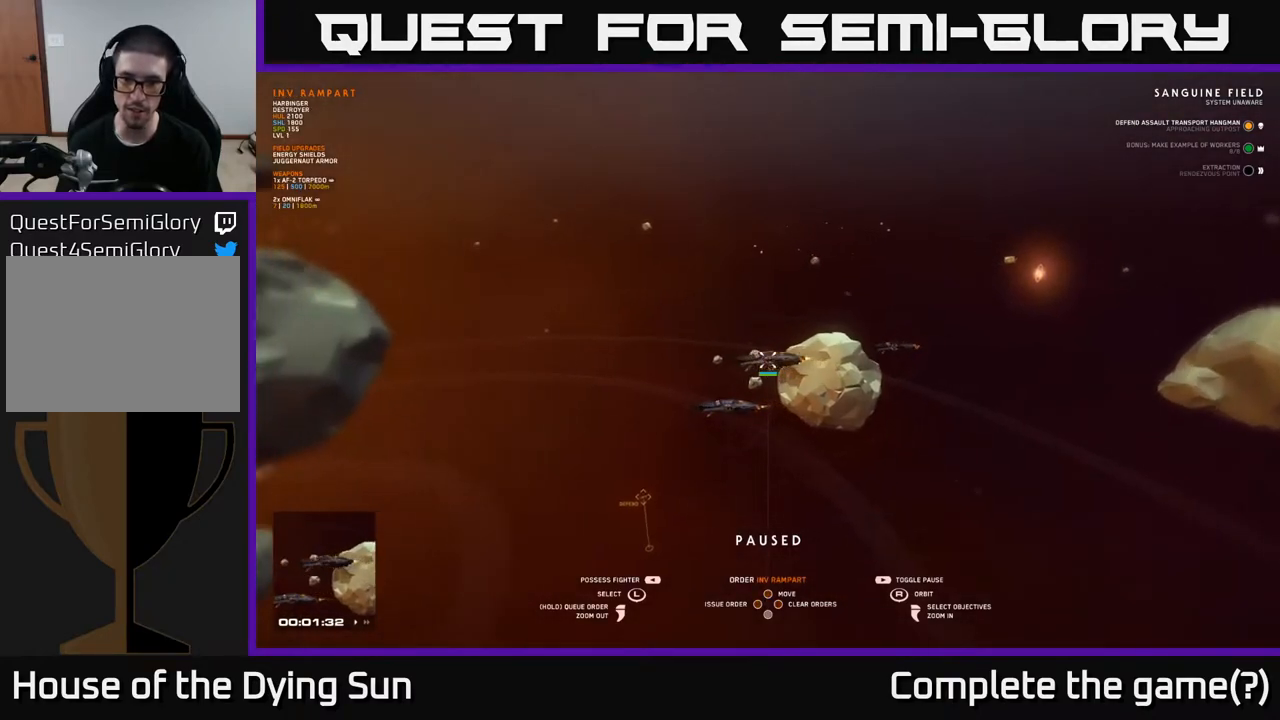
{"buttons": [], "left_stick": "center", "right_stick": "down-left", "events": [[83, "right_stick", "center"], [500, "right_stick", "down-left"]]}
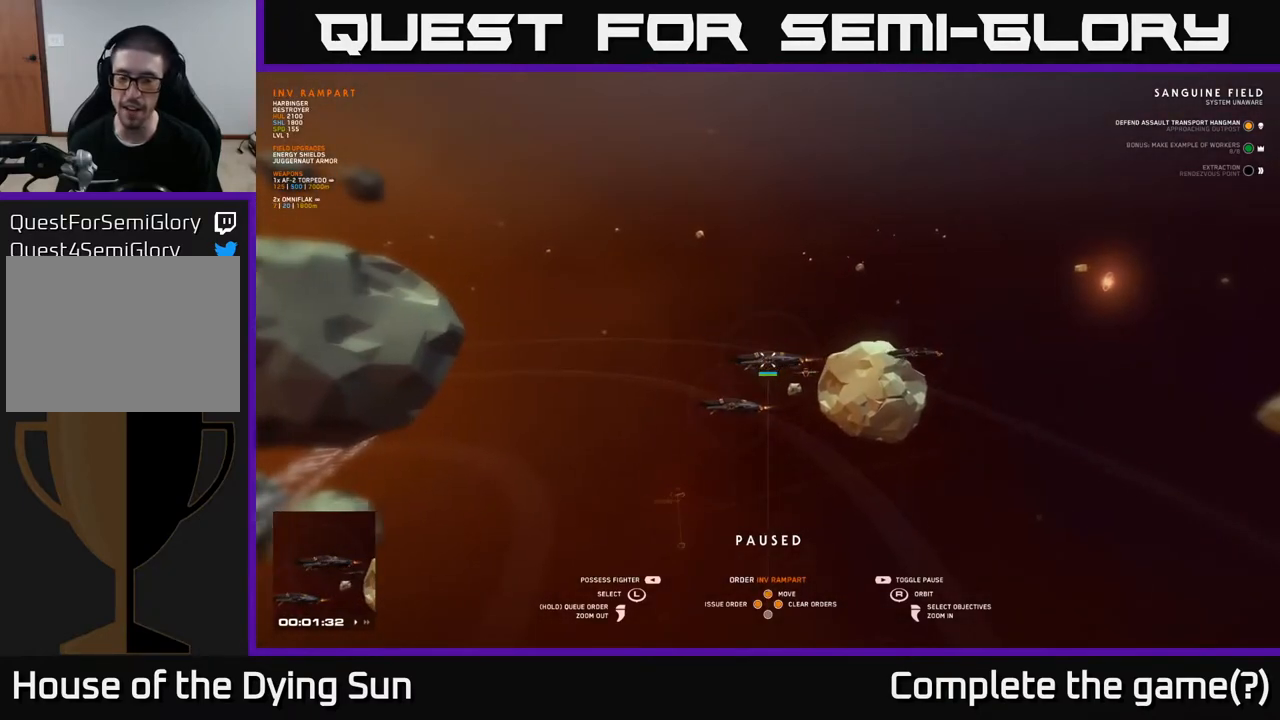
{"buttons": [], "left_stick": "center", "right_stick": "left", "events": [[183, "right_stick", "center"], [433, "right_stick", "left"]]}
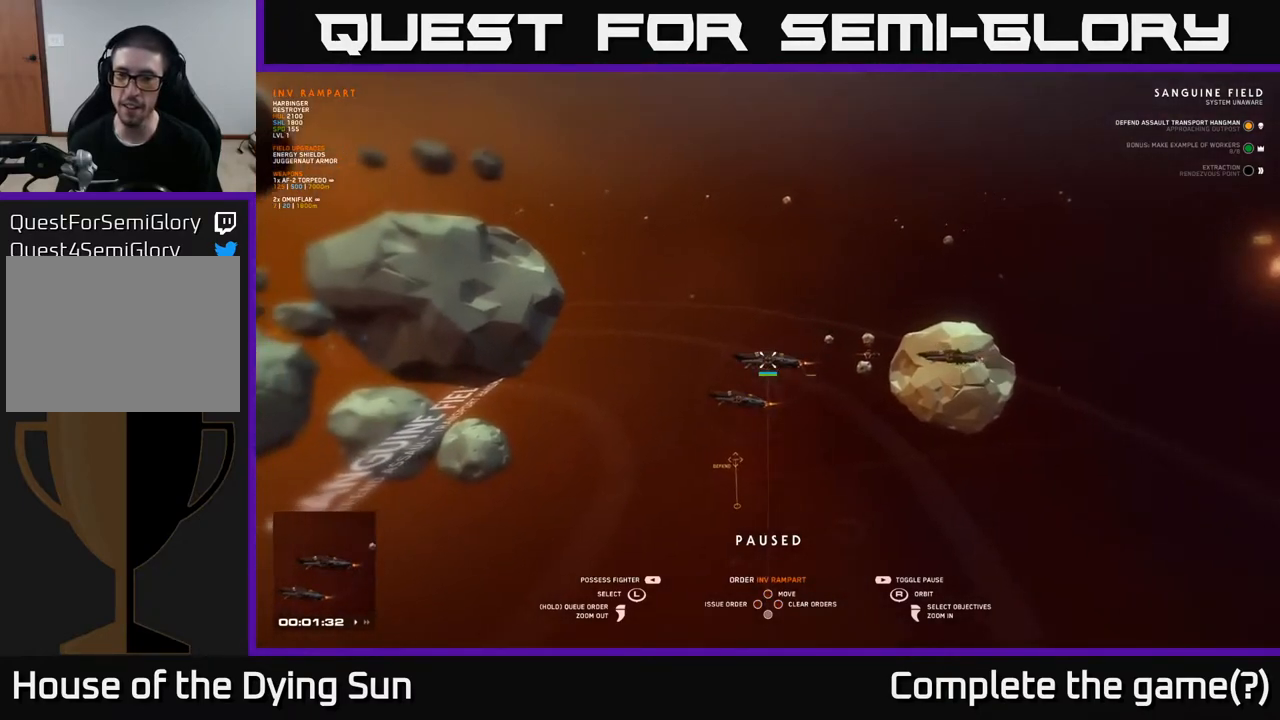
{"buttons": [], "left_stick": "center", "right_stick": "center", "events": [[117, "right_stick", "center"], [333, "right_stick", "down-left"], [467, "right_stick", "center"]]}
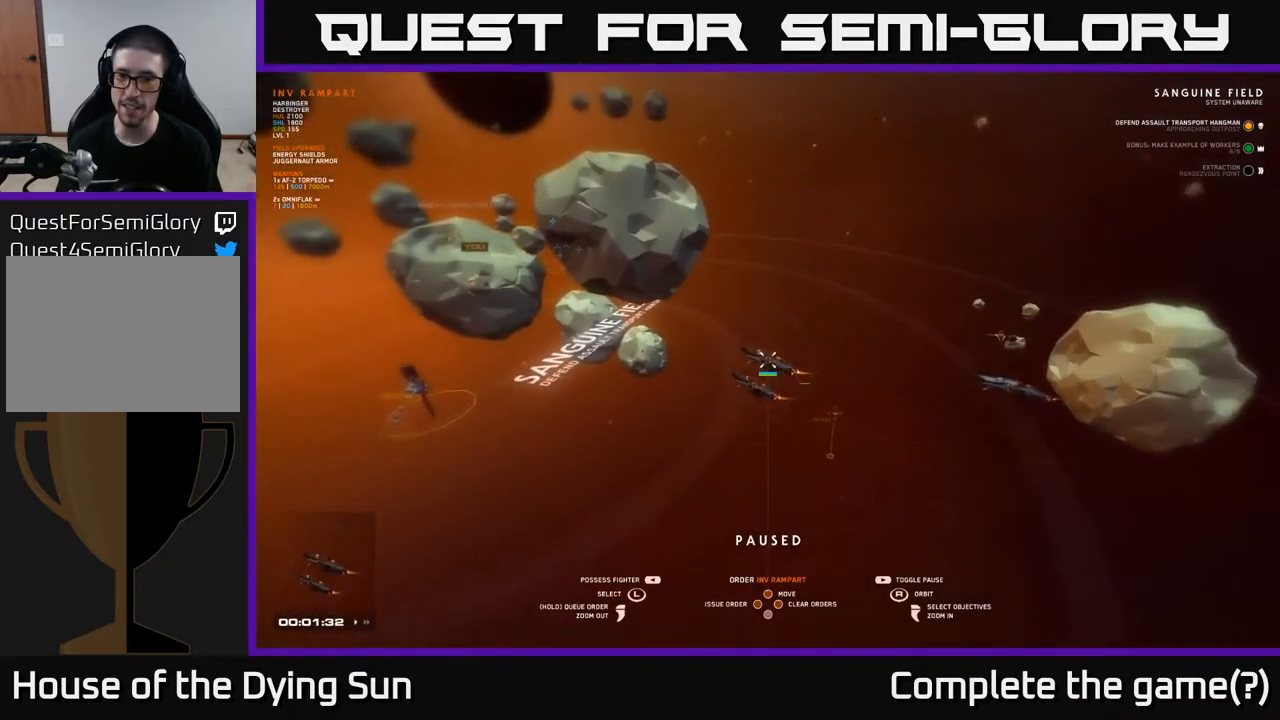
{"buttons": [], "left_stick": "center", "right_stick": "center", "events": [[167, "right_stick", "left"], [217, "right_stick", "down-left"], [250, "left_stick", "right"], [367, "right_stick", "center"], [450, "left_stick", "center"]]}
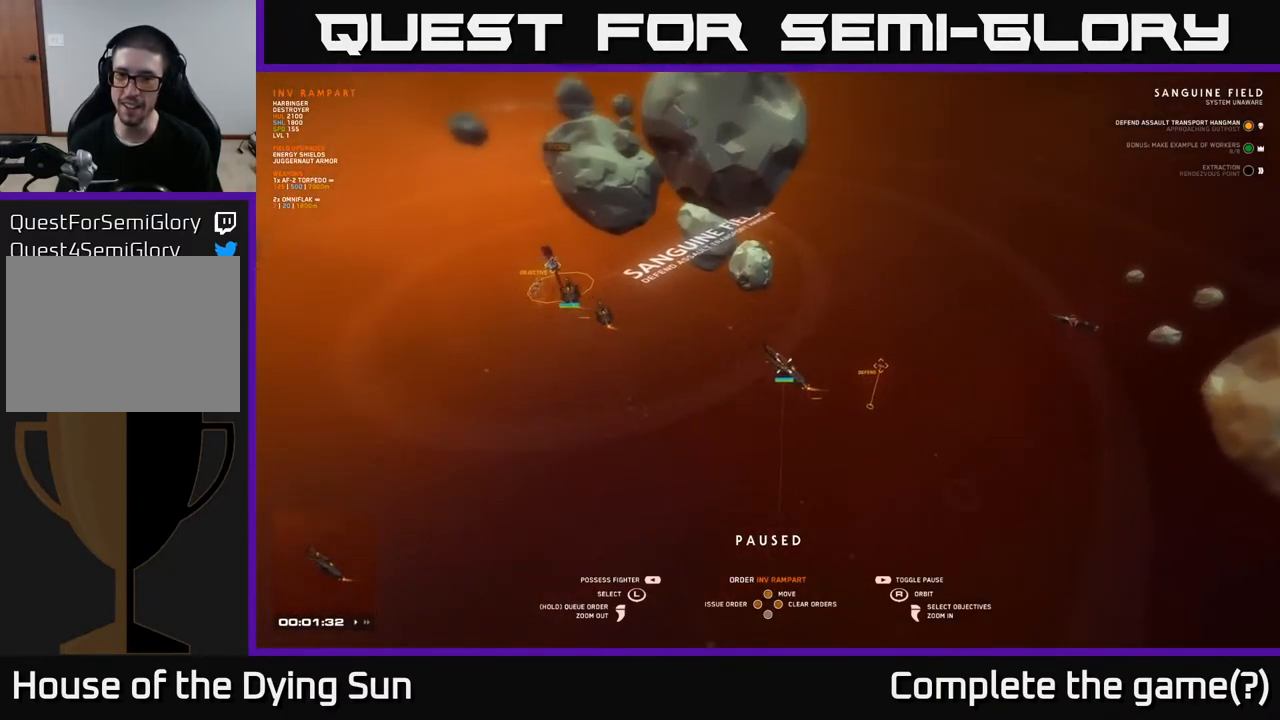
{"buttons": [], "left_stick": "center", "right_stick": "center", "events": [[233, "left_stick", "right"], [450, "left_stick", "center"]]}
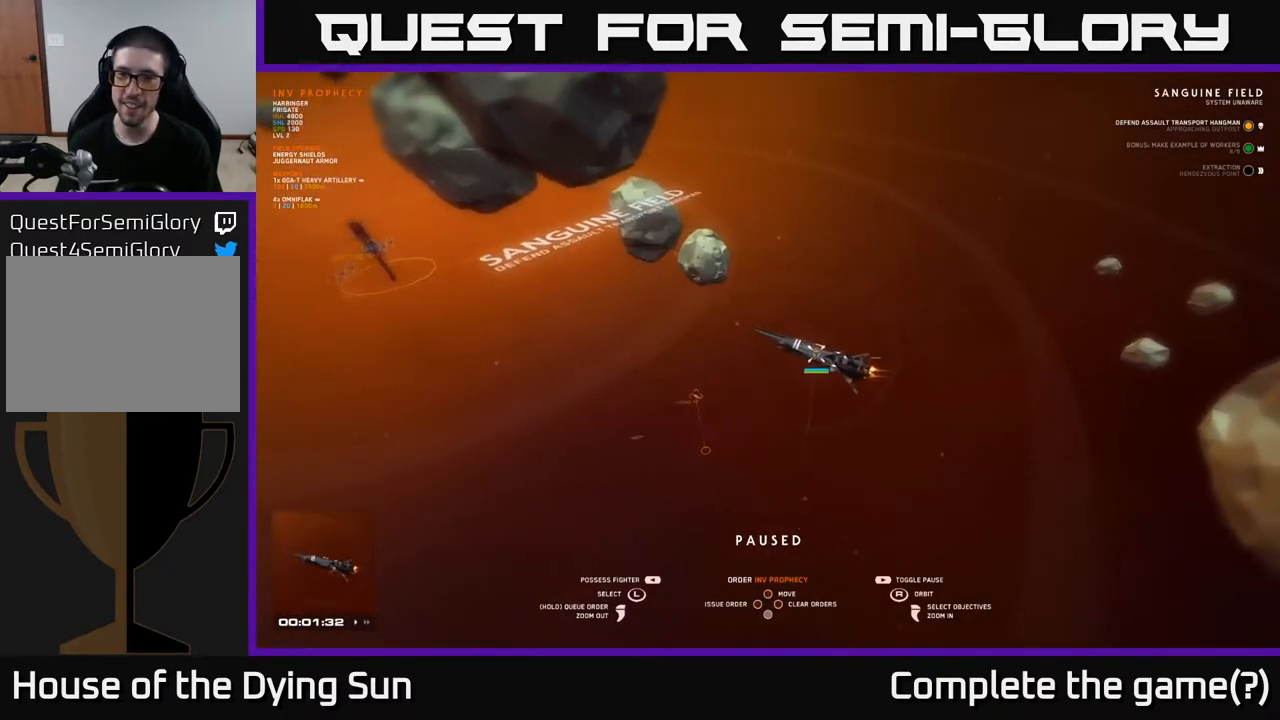
{"buttons": [], "left_stick": "center", "right_stick": "center", "events": [[17, "right_stick", "left"], [250, "left_stick", "left"], [250, "right_stick", "up"], [333, "right_stick", "center"], [433, "left_stick", "center"]]}
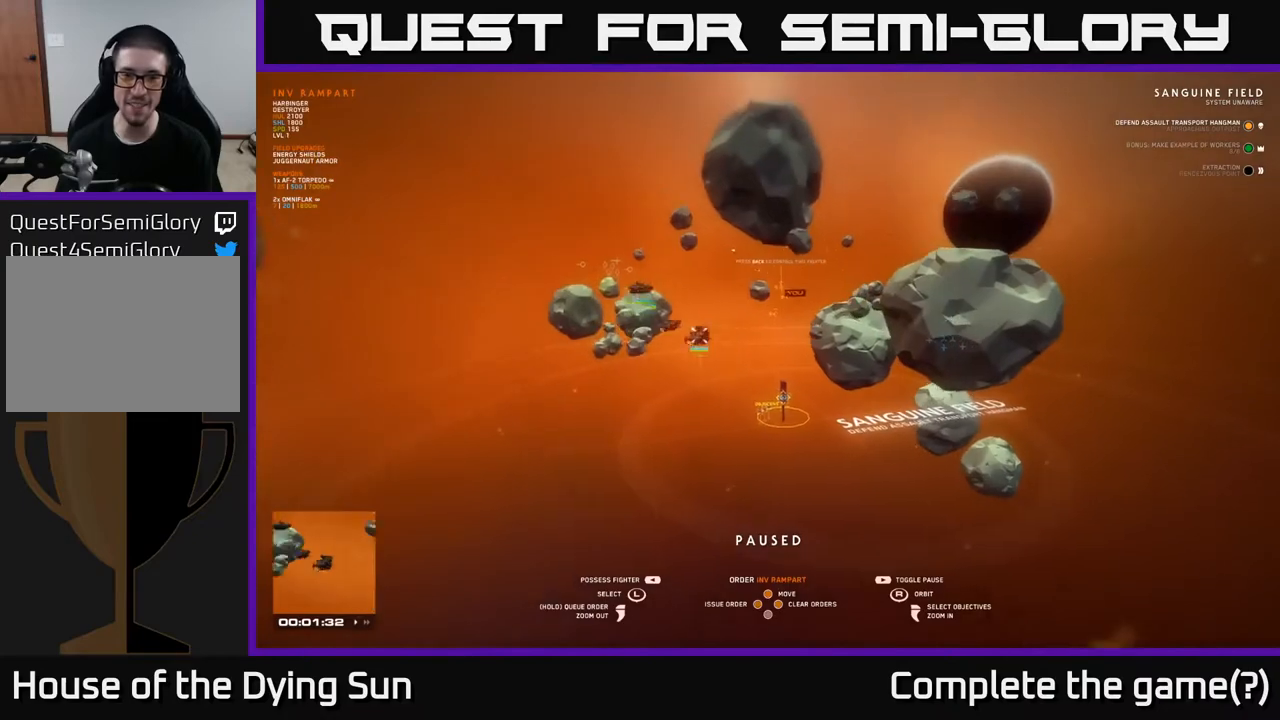
{"buttons": [], "left_stick": "center", "right_stick": "center", "events": [[133, "left_stick", "left"], [300, "left_stick", "center"], [383, "right_stick", "down-right"], [467, "right_stick", "center"]]}
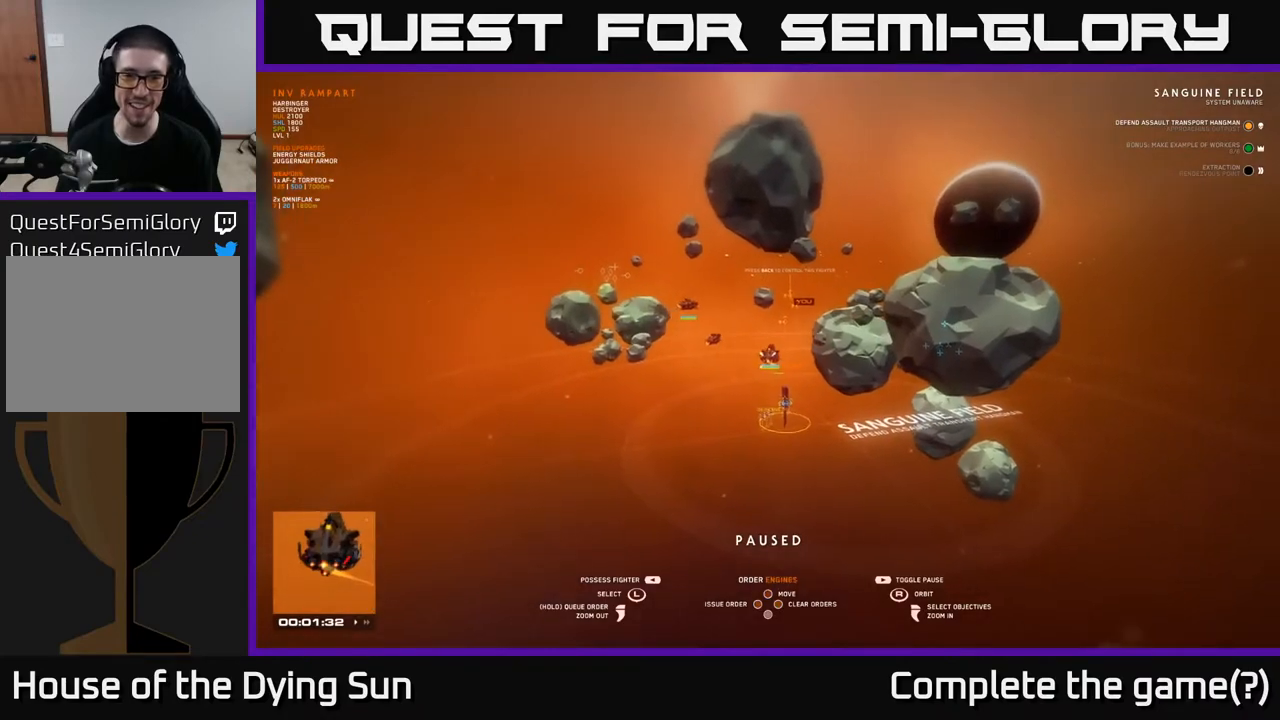
{"buttons": [], "left_stick": "up-left", "right_stick": "right", "events": [[67, "left_stick", "up"], [133, "left_stick", "up-left"], [250, "left_stick", "center"], [450, "left_stick", "up-left"], [450, "right_stick", "right"]]}
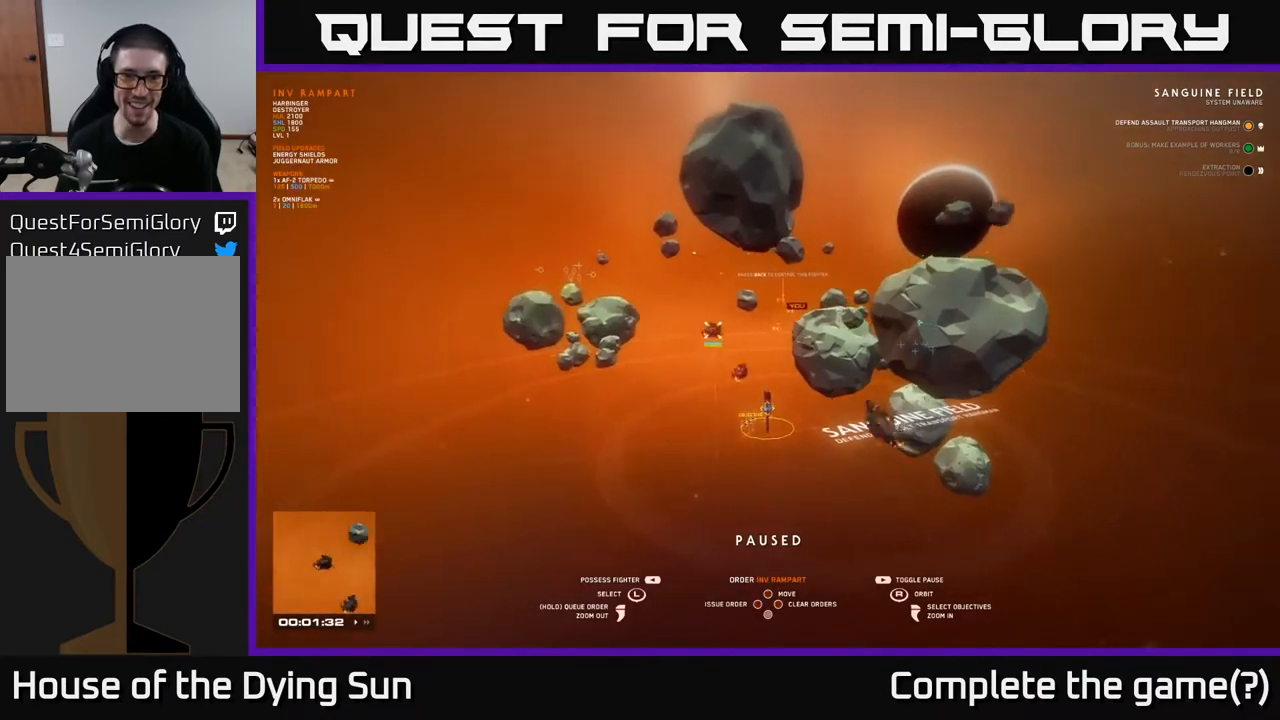
{"buttons": [], "left_stick": "left", "right_stick": "center", "events": [[117, "left_stick", "center"], [150, "right_stick", "center"], [333, "right_stick", "up-left"], [383, "left_stick", "left"], [383, "right_stick", "left"], [500, "right_stick", "center"]]}
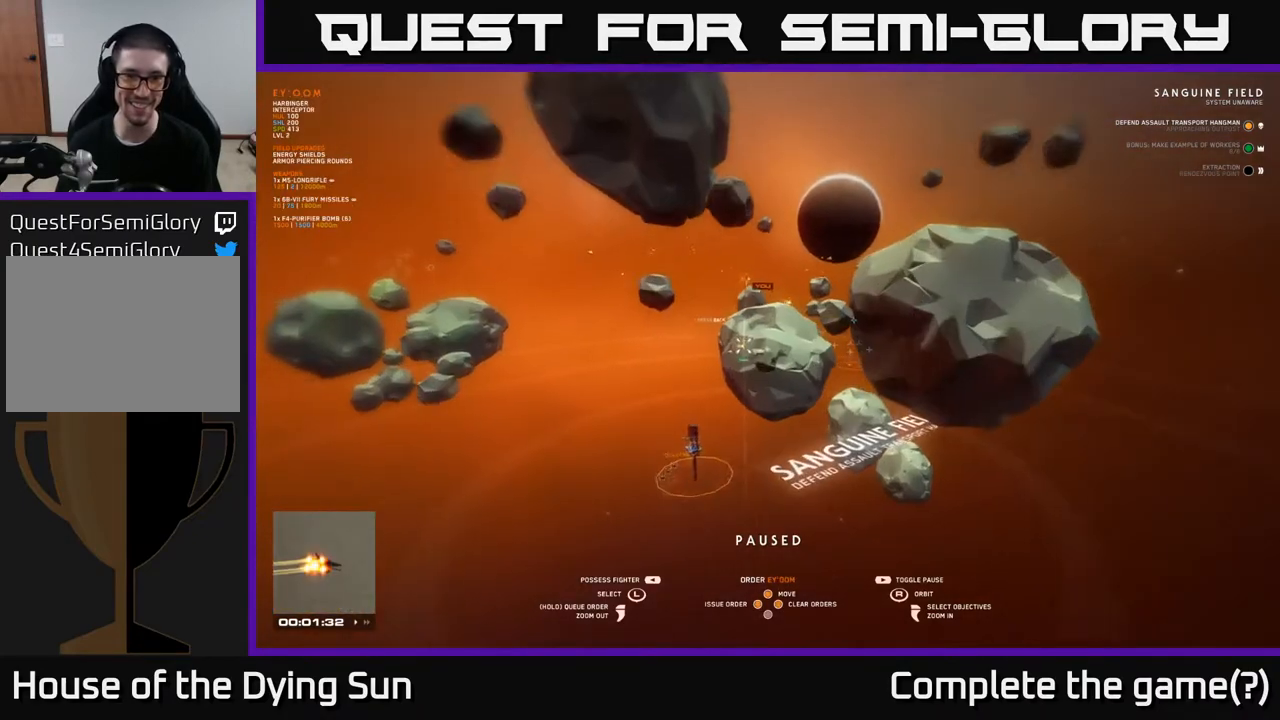
{"buttons": [], "left_stick": "center", "right_stick": "center", "events": [[33, "left_stick", "center"], [267, "right_stick", "right"], [483, "right_stick", "center"]]}
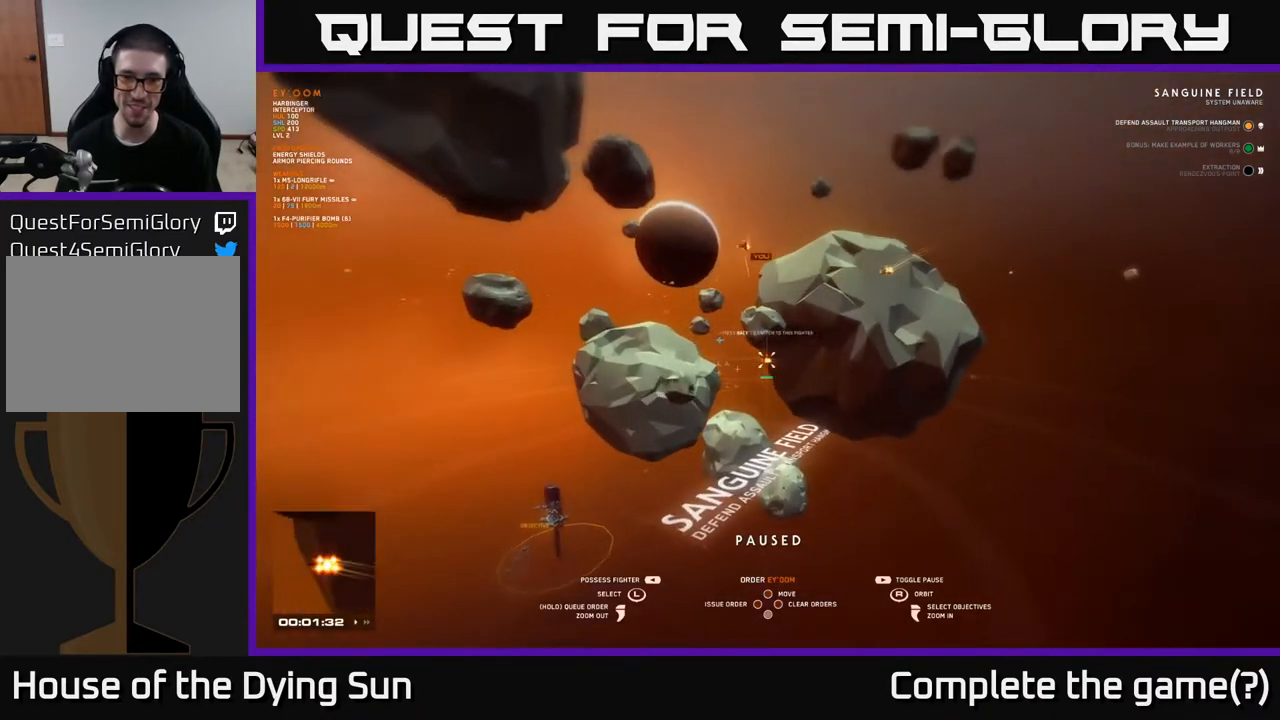
{"buttons": [], "left_stick": "center", "right_stick": "center", "events": [[133, "right_stick", "down-left"], [200, "right_stick", "left"], [500, "right_stick", "center"]]}
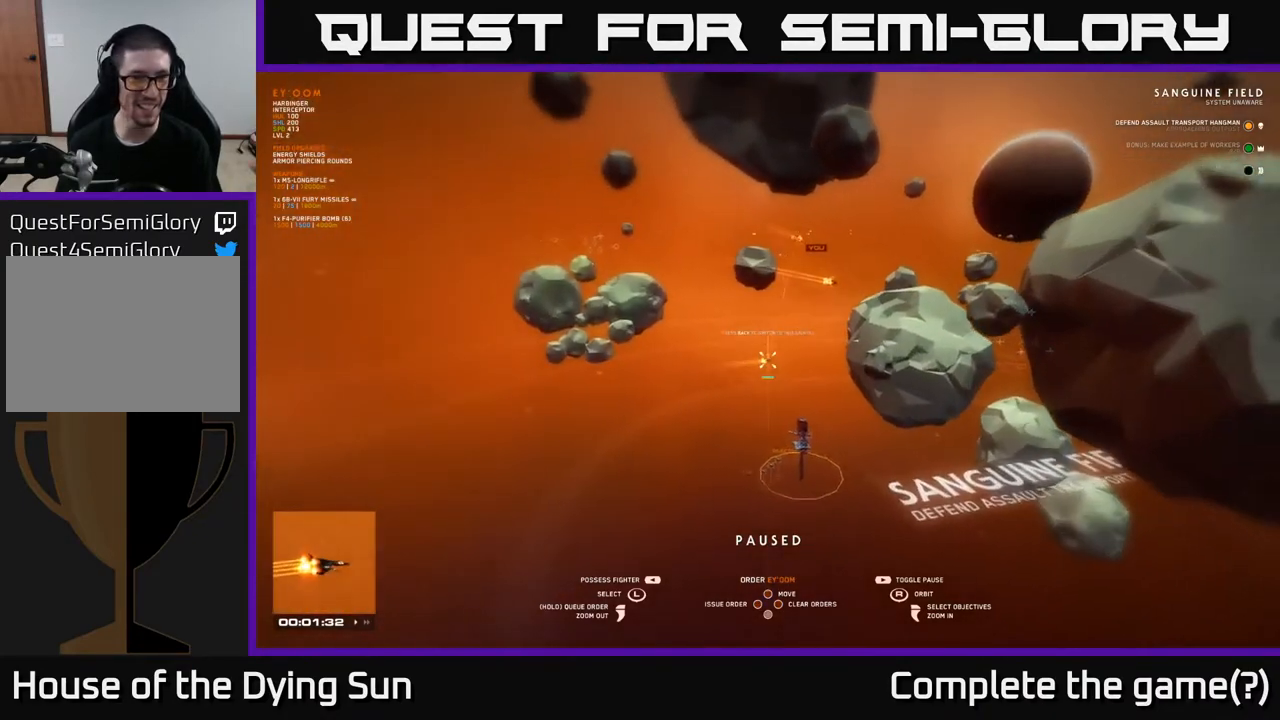
{"buttons": [], "left_stick": "center", "right_stick": "center", "events": []}
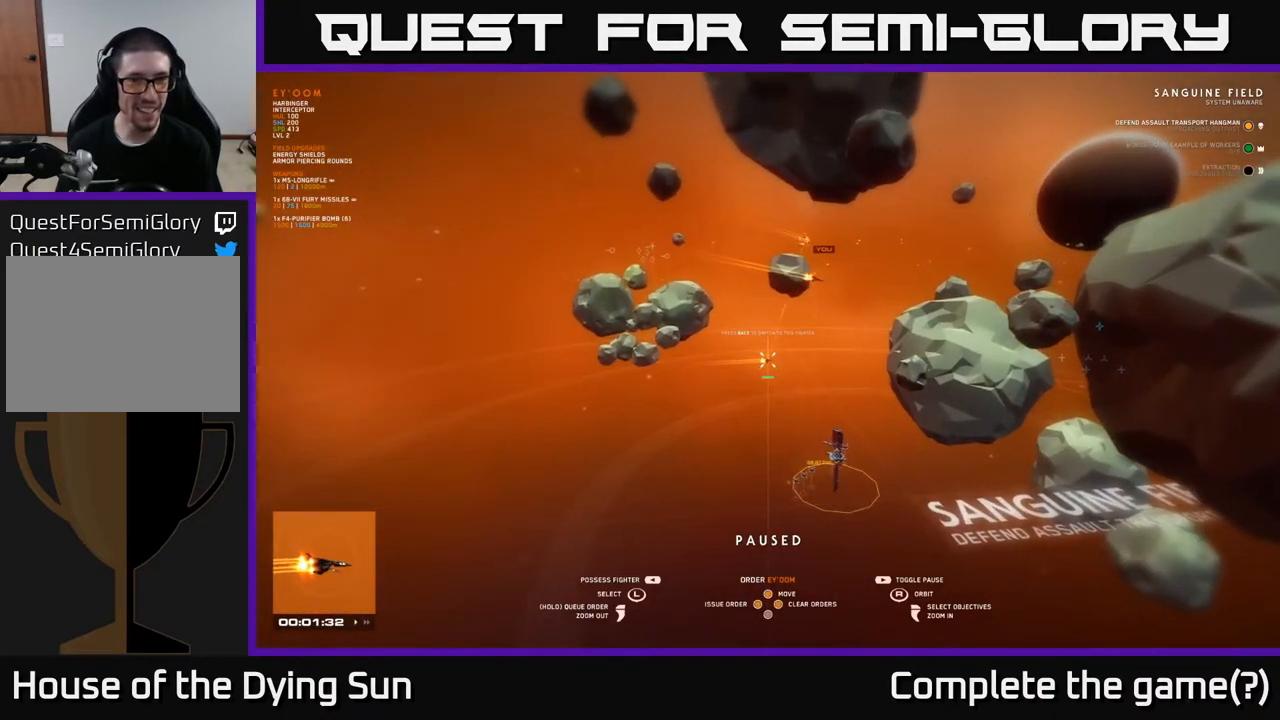
{"buttons": [], "left_stick": "left", "right_stick": "right", "events": [[467, "left_stick", "left"], [467, "right_stick", "right"]]}
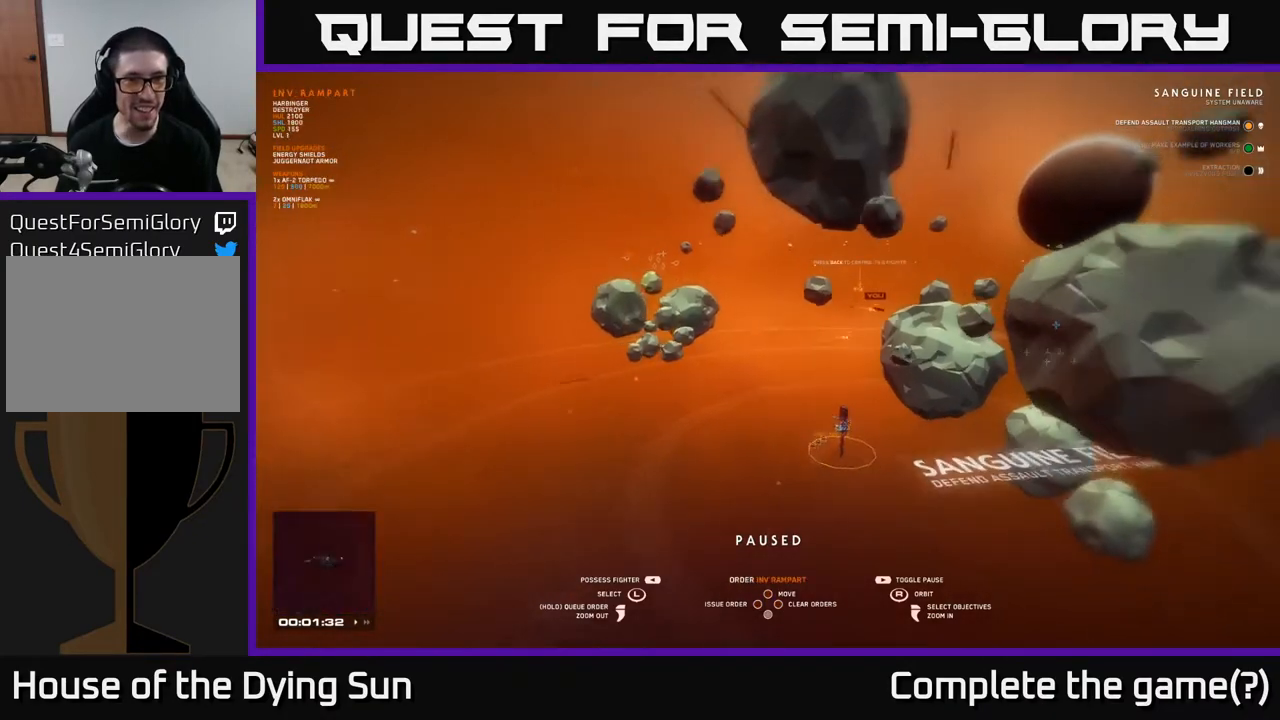
{"buttons": [], "left_stick": "center", "right_stick": "center", "events": [[150, "left_stick", "center"], [317, "left_stick", "left"], [317, "right_stick", "center"], [483, "left_stick", "center"]]}
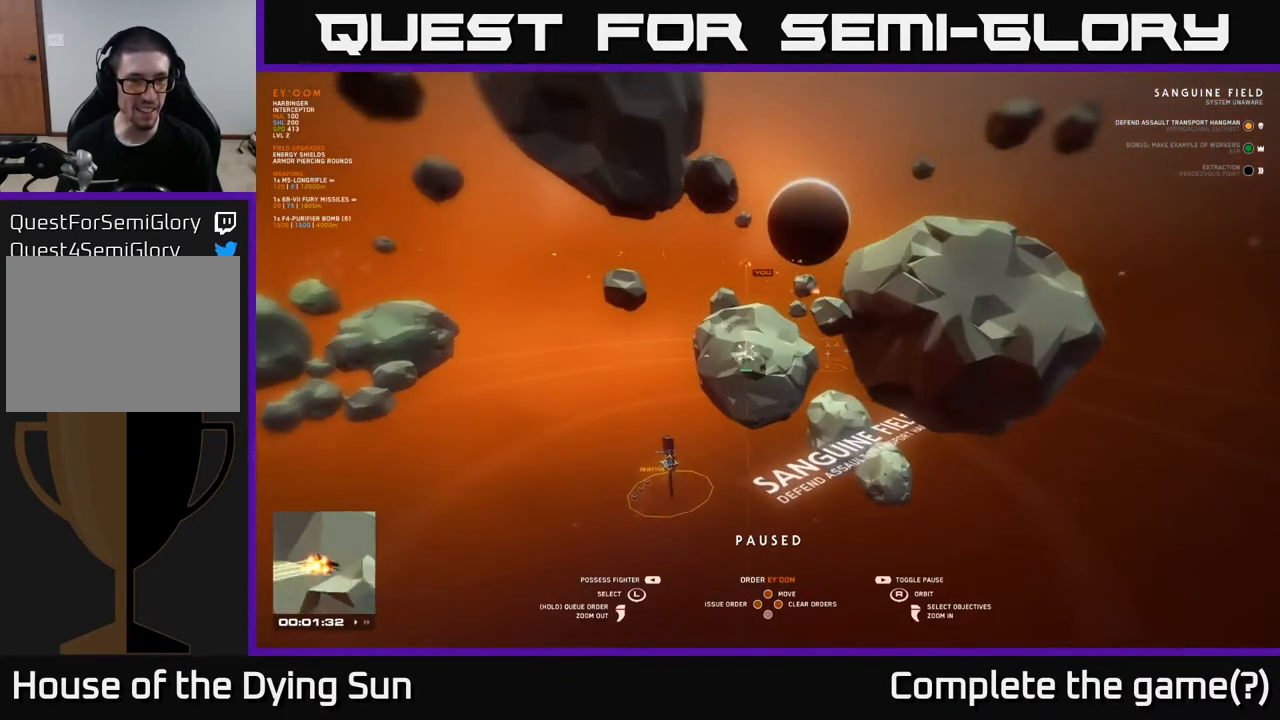
{"buttons": [], "left_stick": "center", "right_stick": "center", "events": [[117, "left_stick", "left"], [300, "left_stick", "center"]]}
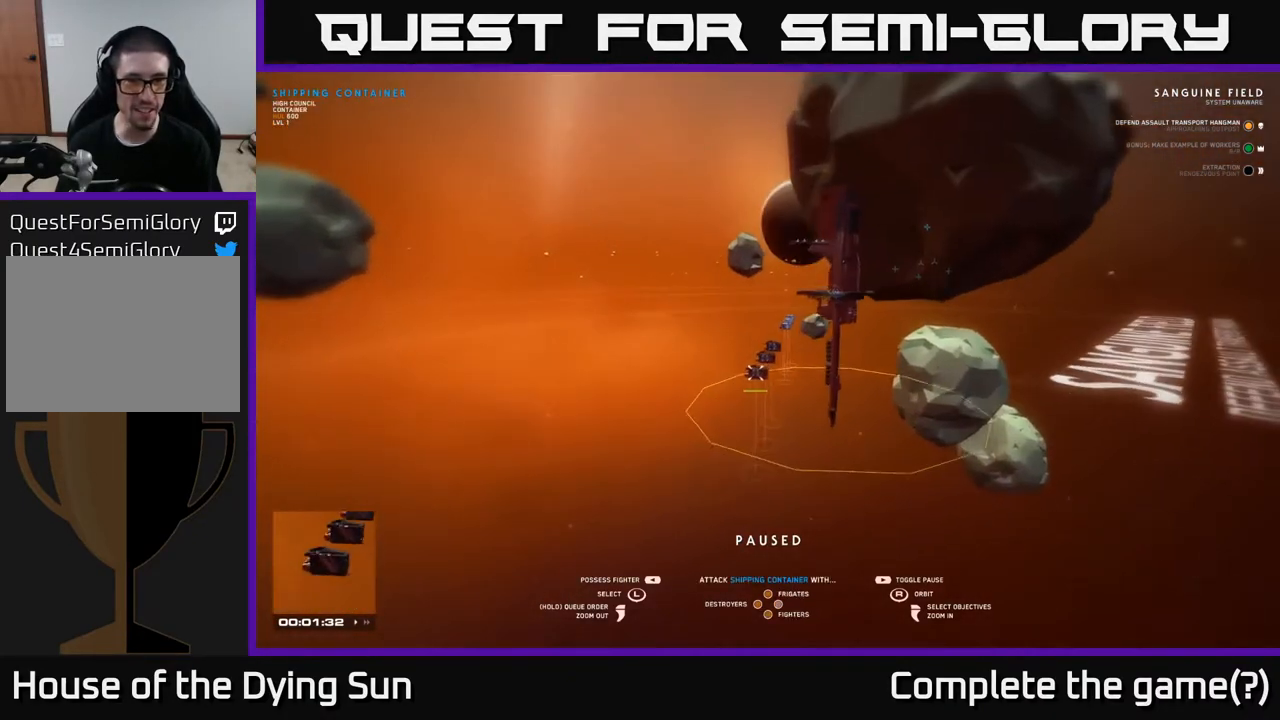
{"buttons": [], "left_stick": "center", "right_stick": "right", "events": [[50, "right_stick", "right"]]}
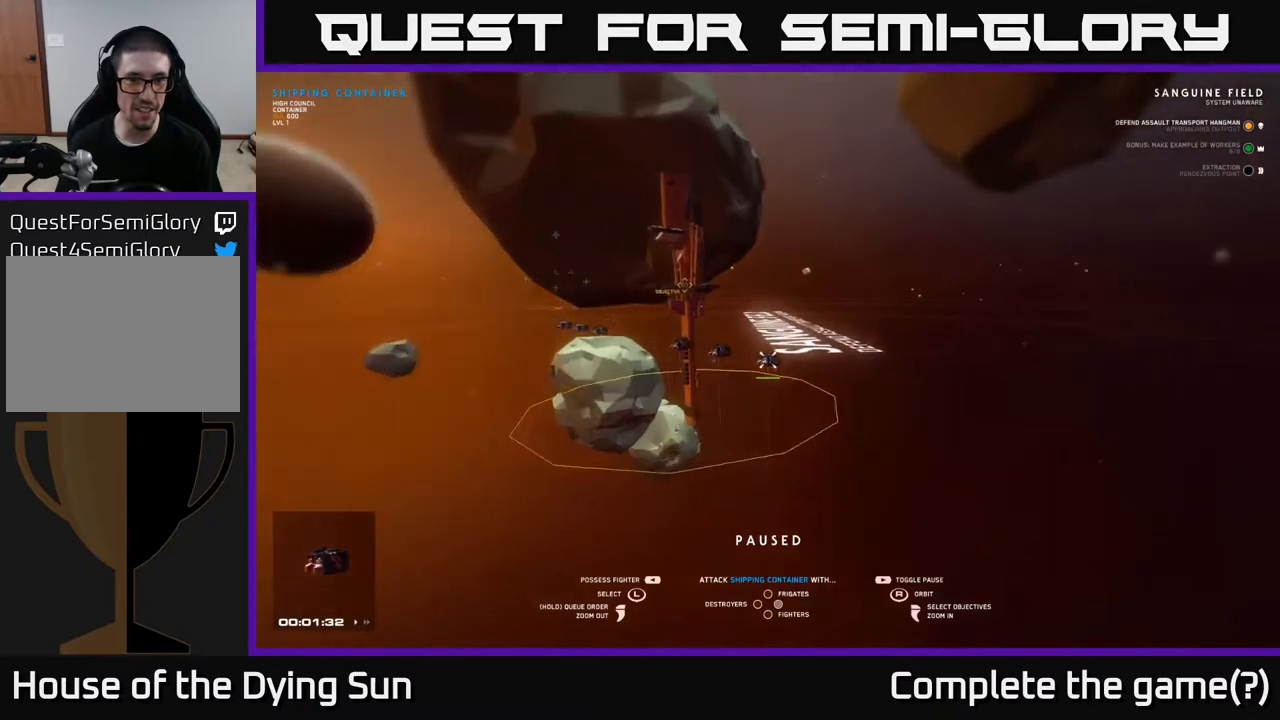
{"buttons": [], "left_stick": "left", "right_stick": "center", "events": [[33, "left_stick", "left"], [50, "right_stick", "center"], [233, "left_stick", "center"], [300, "left_stick", "left"], [417, "left_stick", "center"], [483, "left_stick", "left"]]}